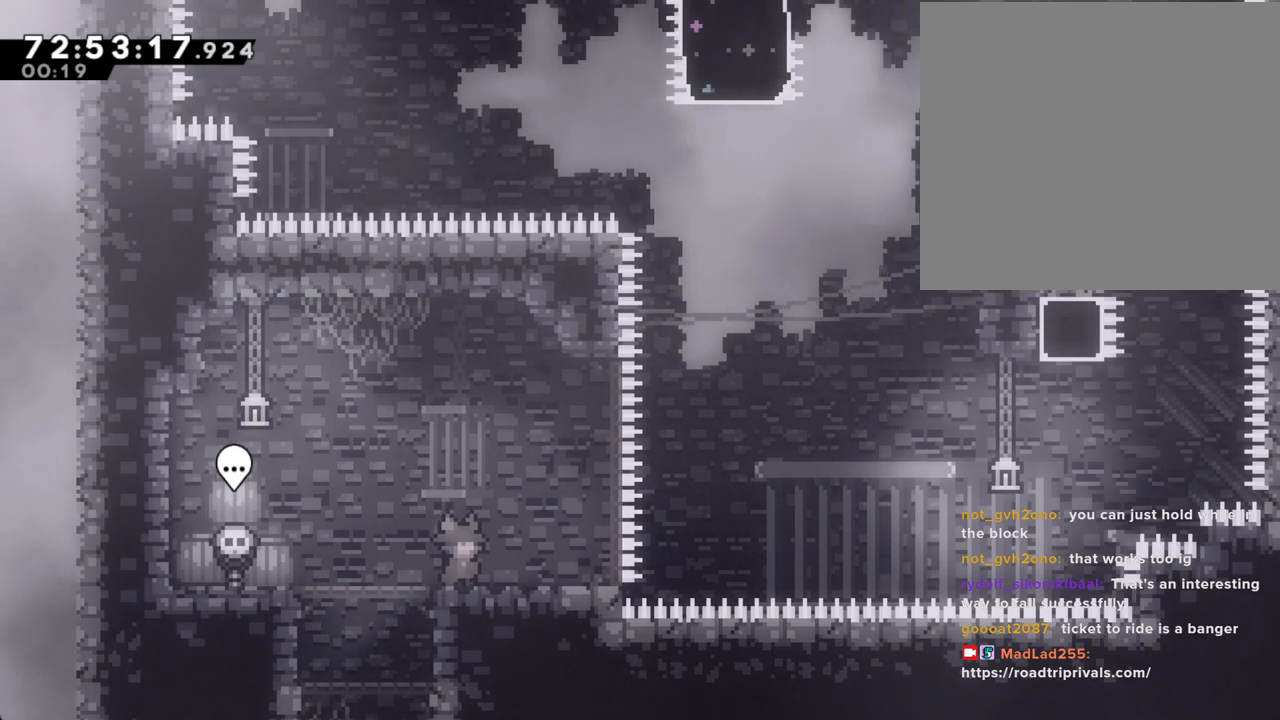
Gameplay with a controller (Nintendo layout); each line is a JSON object with the inputs held at the frame after it. "events" lists button and stick changes between this image and that frame as [ms after this image, input, new state], when the widget could be followed in between. Not read: HOME L1 L3 R1 R3.
{"buttons": [], "left_stick": "right", "right_stick": "center", "events": [[268, "left_stick", "right"], [302, "X", "down"], [436, "X", "up"]]}
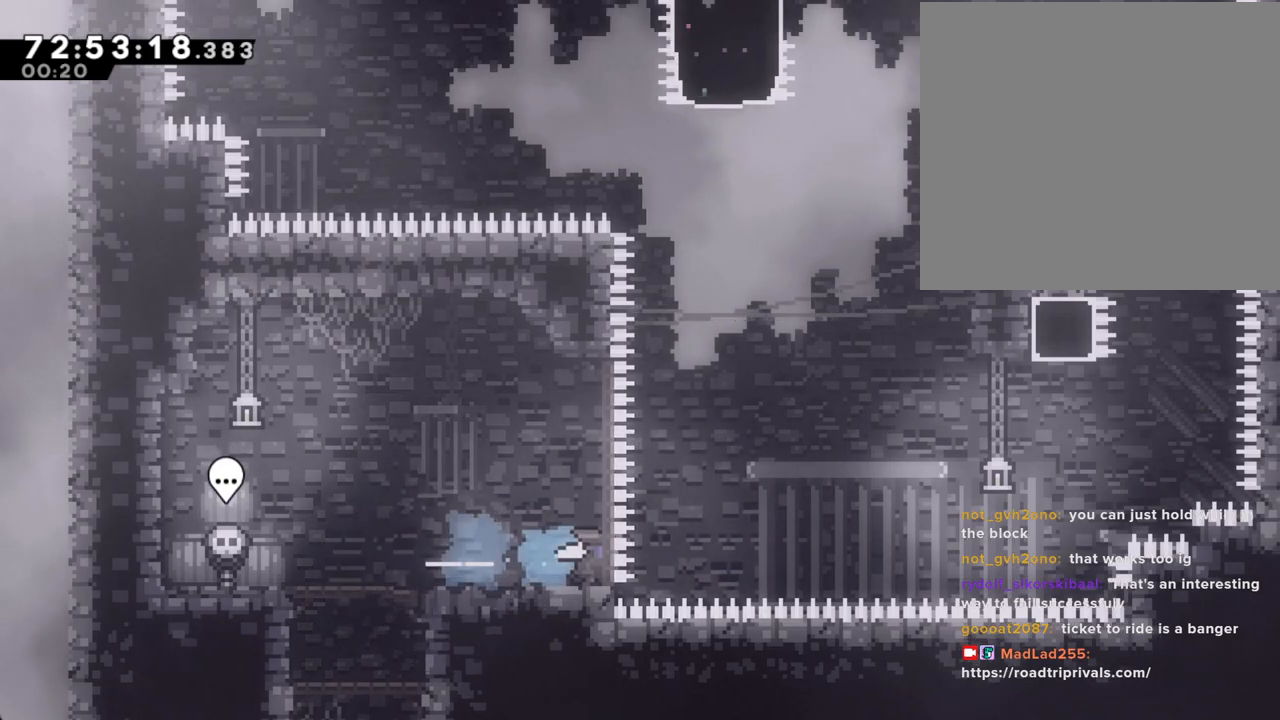
{"buttons": ["X"], "left_stick": "up-right", "right_stick": "center", "events": [[17, "A", "down"], [151, "left_stick", "up-right"], [335, "A", "up"], [402, "X", "down"]]}
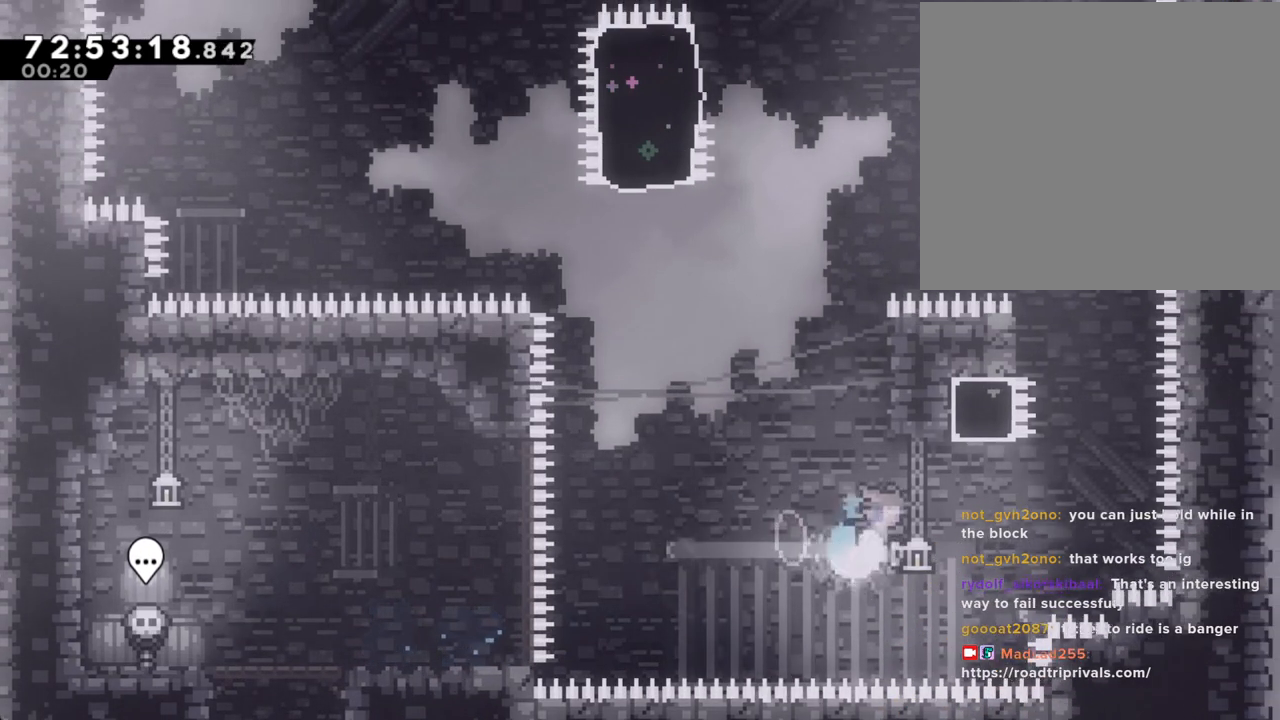
{"buttons": ["A"], "left_stick": "left", "right_stick": "center", "events": [[50, "X", "up"], [167, "A", "down"], [234, "left_stick", "left"]]}
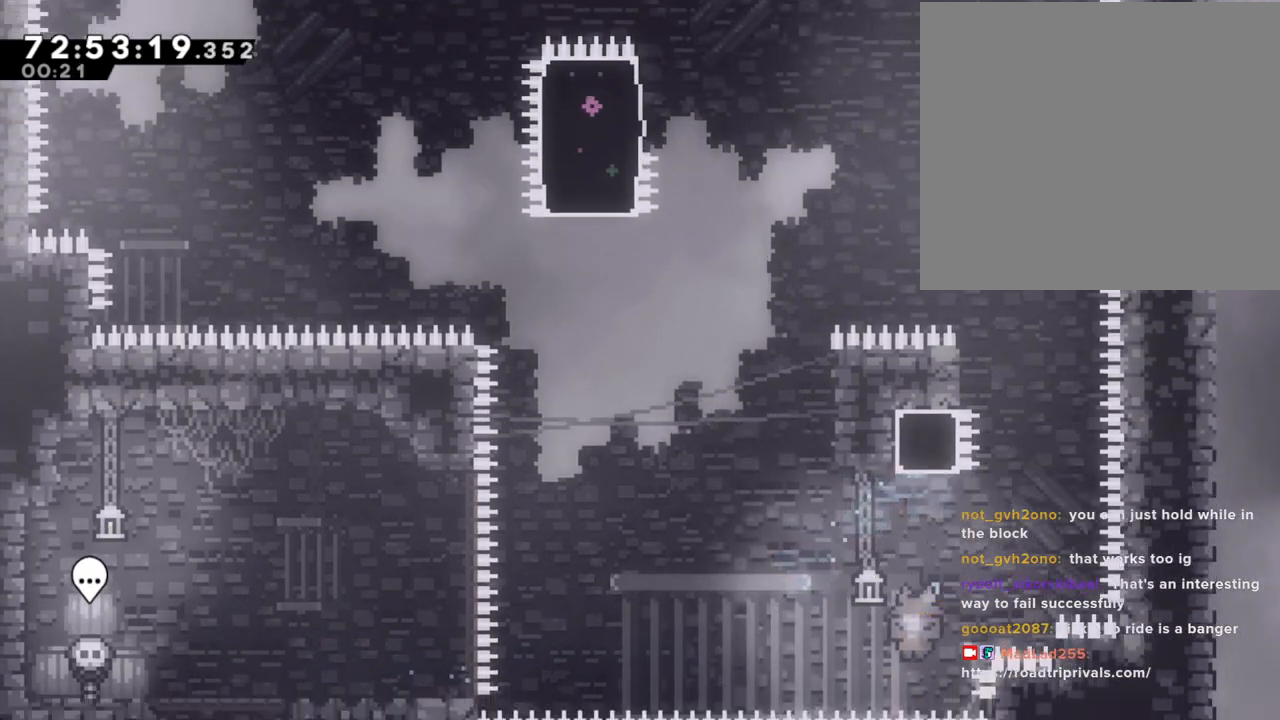
{"buttons": ["A"], "left_stick": "center", "right_stick": "center", "events": [[84, "A", "up"], [134, "A", "down"], [134, "left_stick", "center"], [285, "A", "up"], [335, "A", "down"]]}
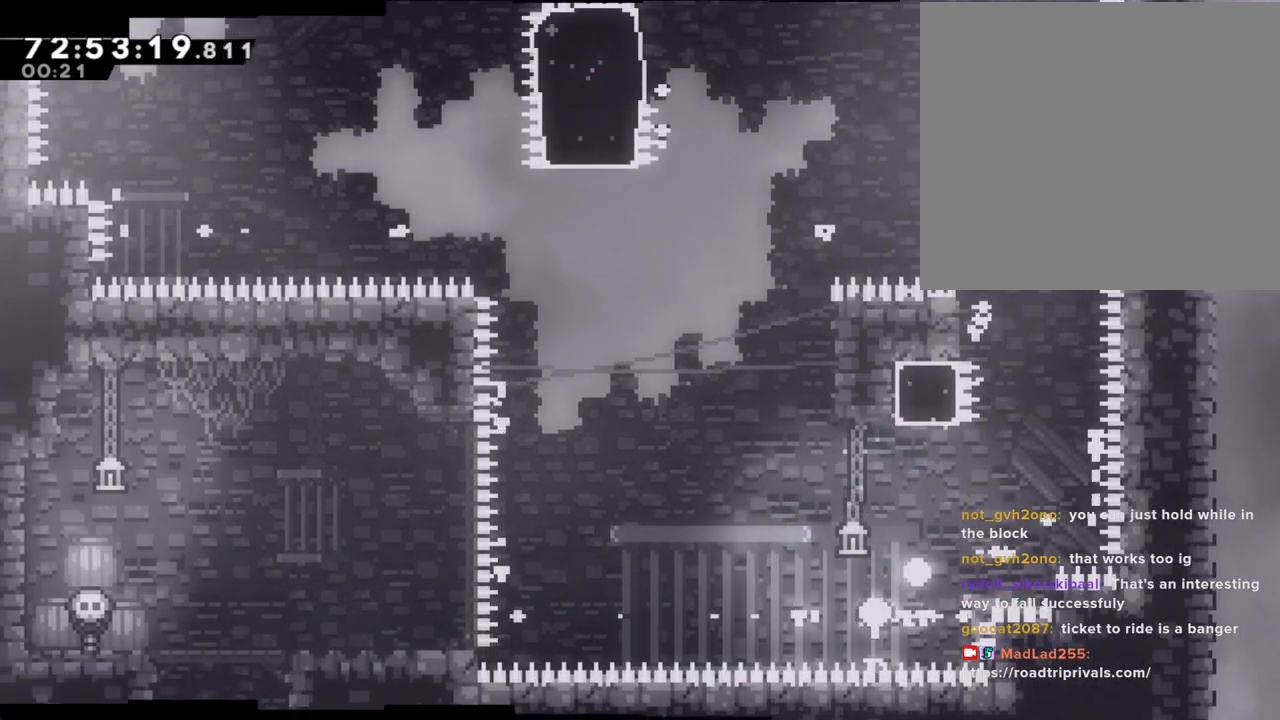
{"buttons": [], "left_stick": "center", "right_stick": "center", "events": [[17, "A", "up"]]}
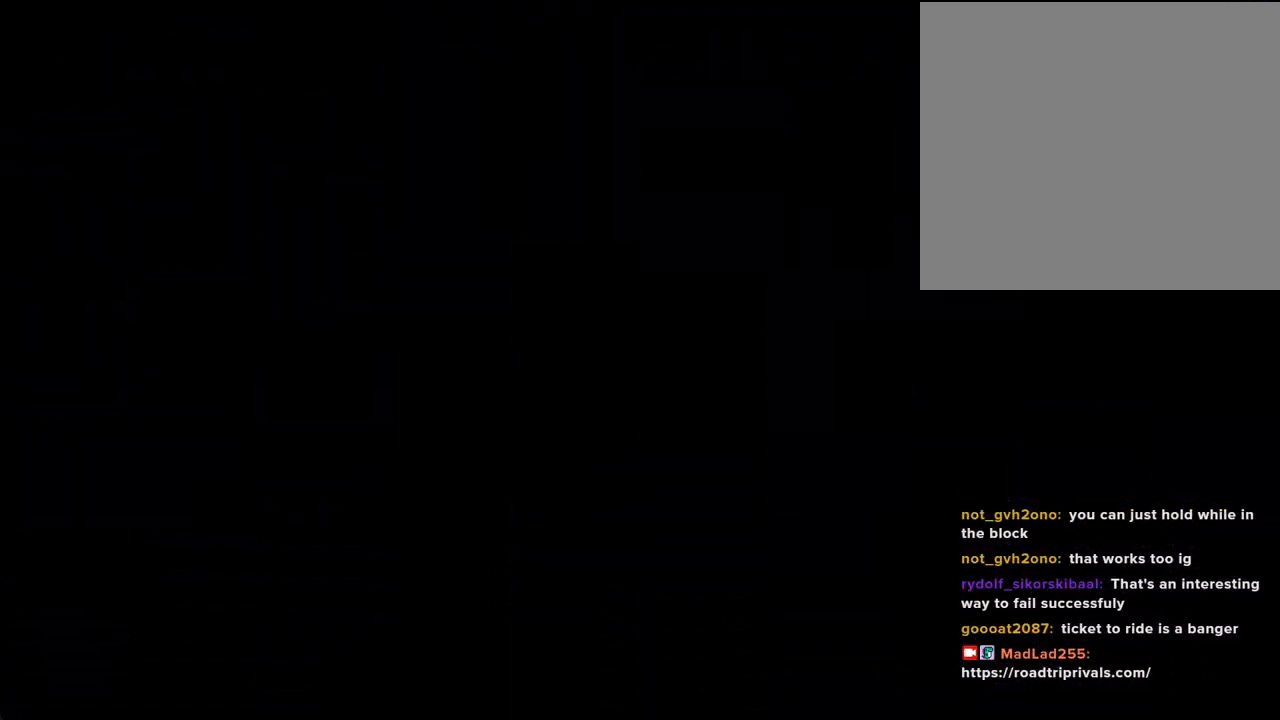
{"buttons": [], "left_stick": "right", "right_stick": "center", "events": [[502, "left_stick", "right"]]}
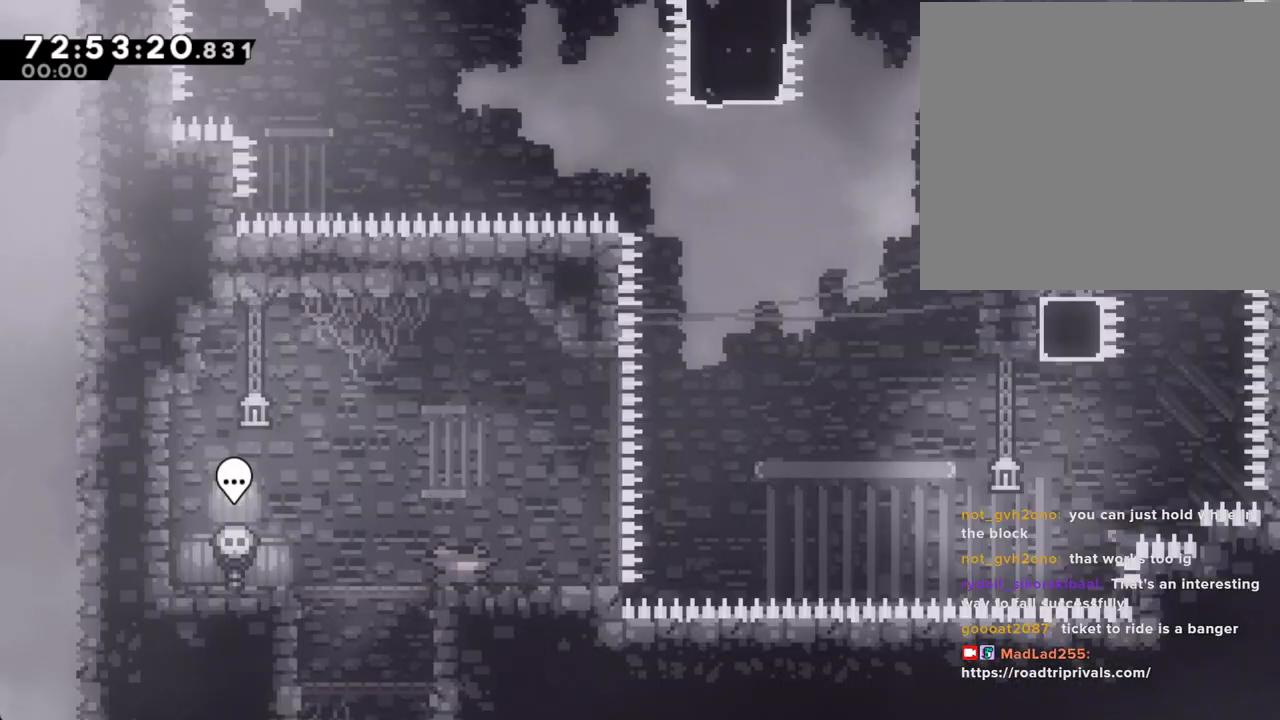
{"buttons": ["A"], "left_stick": "up-right", "right_stick": "center", "events": [[67, "X", "down"], [184, "X", "up"], [235, "A", "down"], [352, "left_stick", "up-right"]]}
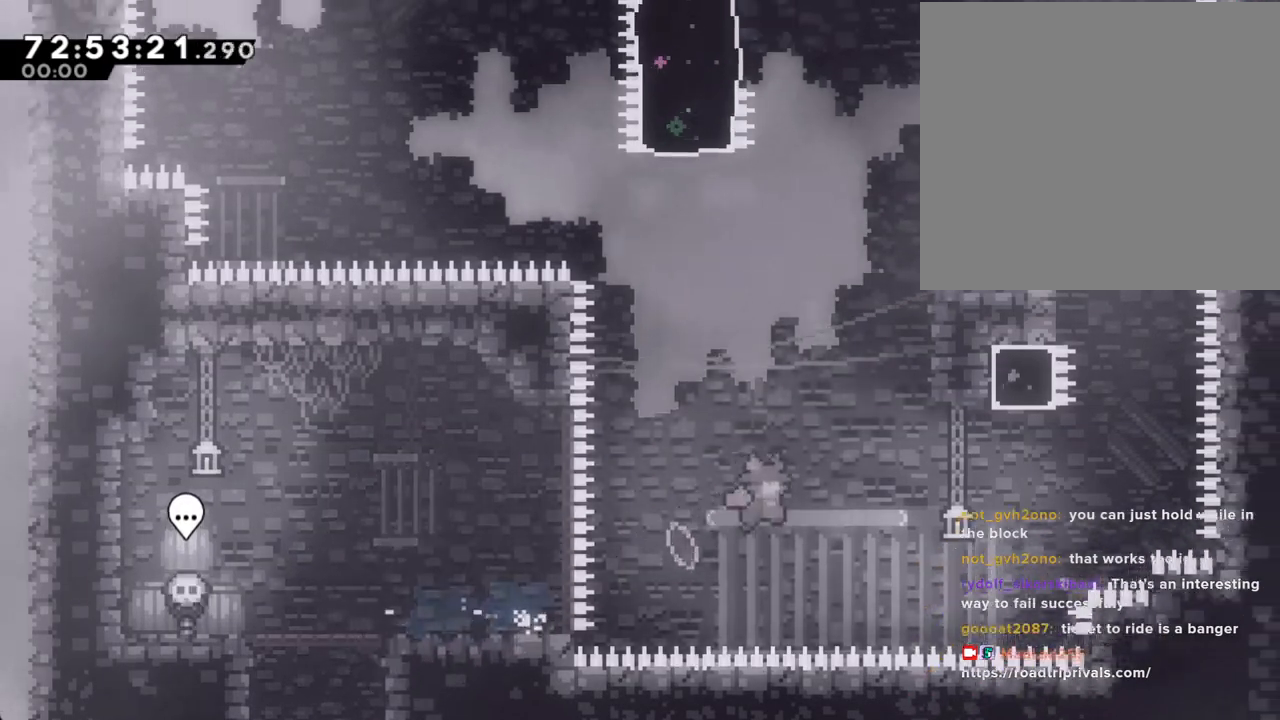
{"buttons": ["A"], "left_stick": "up-right", "right_stick": "center", "events": [[168, "A", "up"], [268, "X", "down"], [402, "X", "up"], [503, "A", "down"]]}
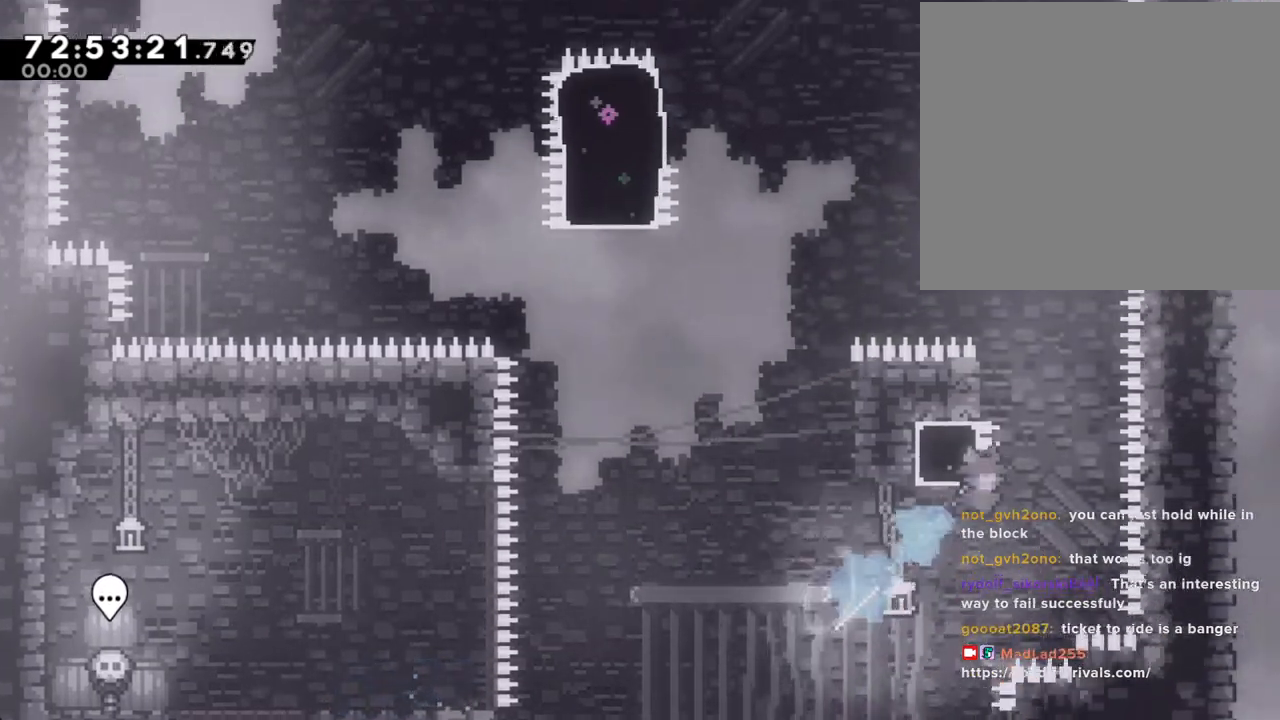
{"buttons": ["A"], "left_stick": "left", "right_stick": "center", "events": [[50, "left_stick", "left"]]}
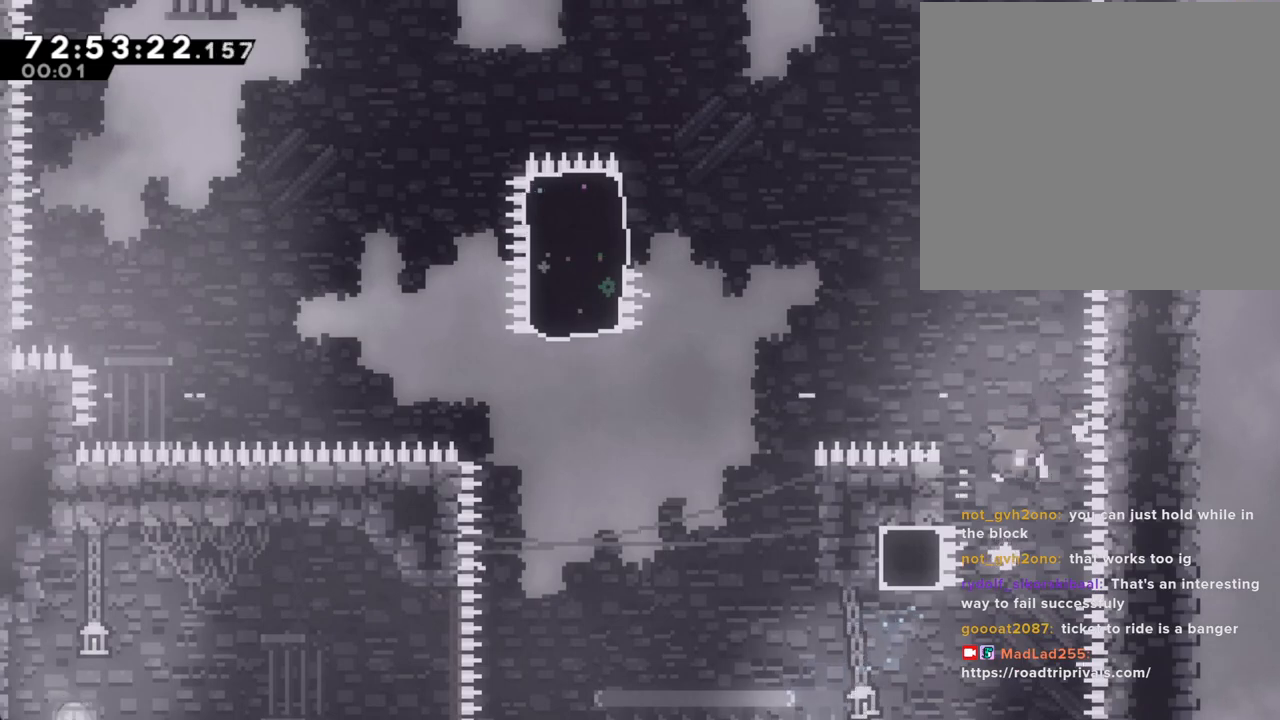
{"buttons": [], "left_stick": "center", "right_stick": "center", "events": [[134, "A", "up"], [185, "A", "down"], [218, "left_stick", "center"], [302, "A", "up"]]}
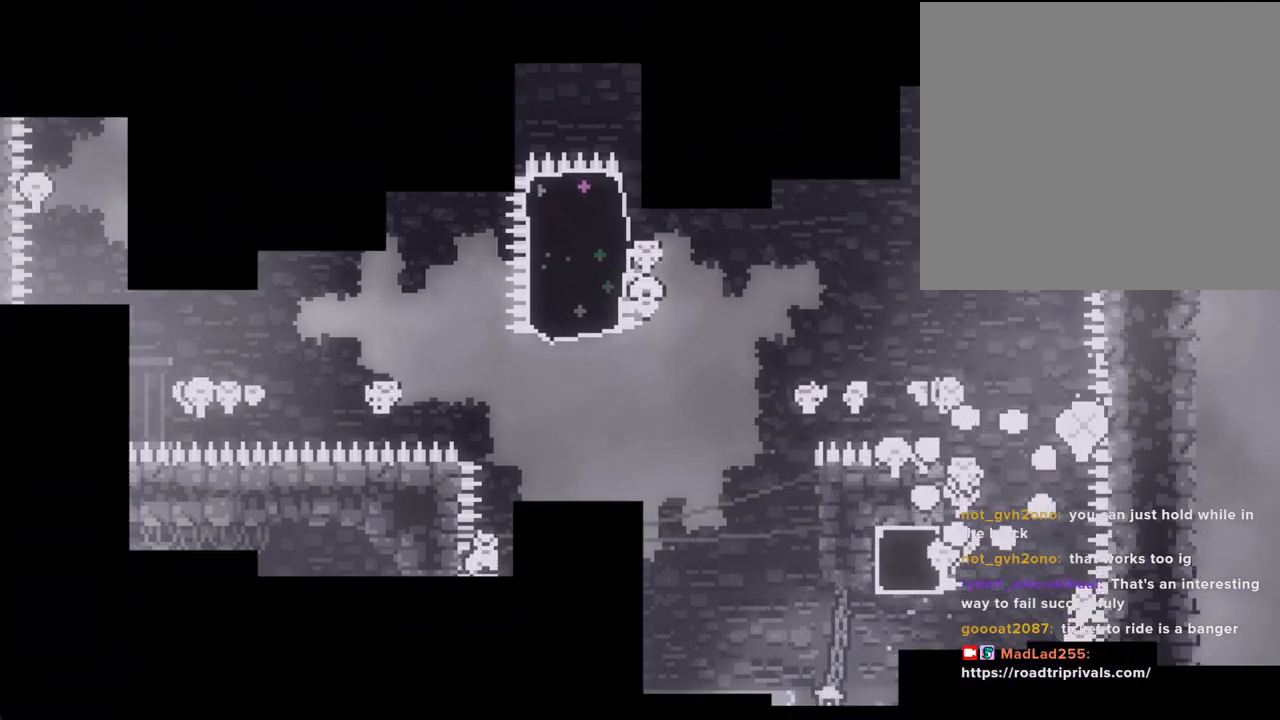
{"buttons": [], "left_stick": "center", "right_stick": "center", "events": []}
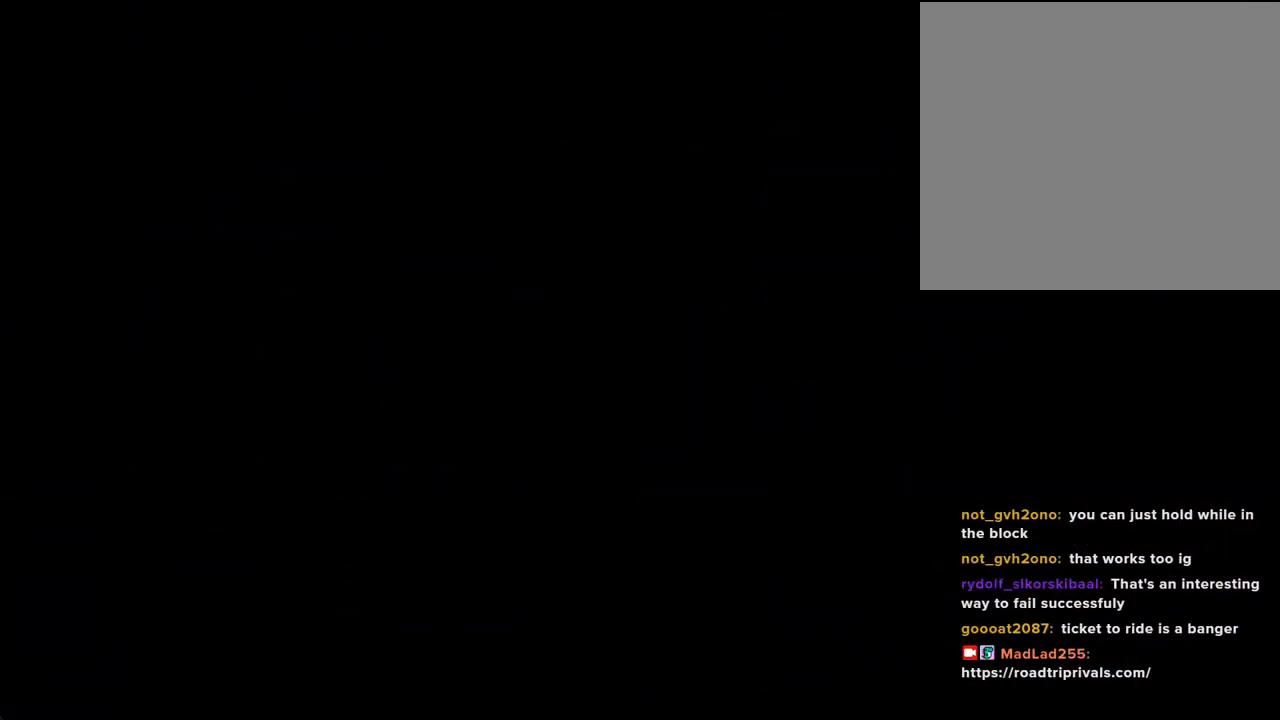
{"buttons": [], "left_stick": "right", "right_stick": "center", "events": [[351, "left_stick", "right"], [385, "X", "down"], [502, "X", "up"]]}
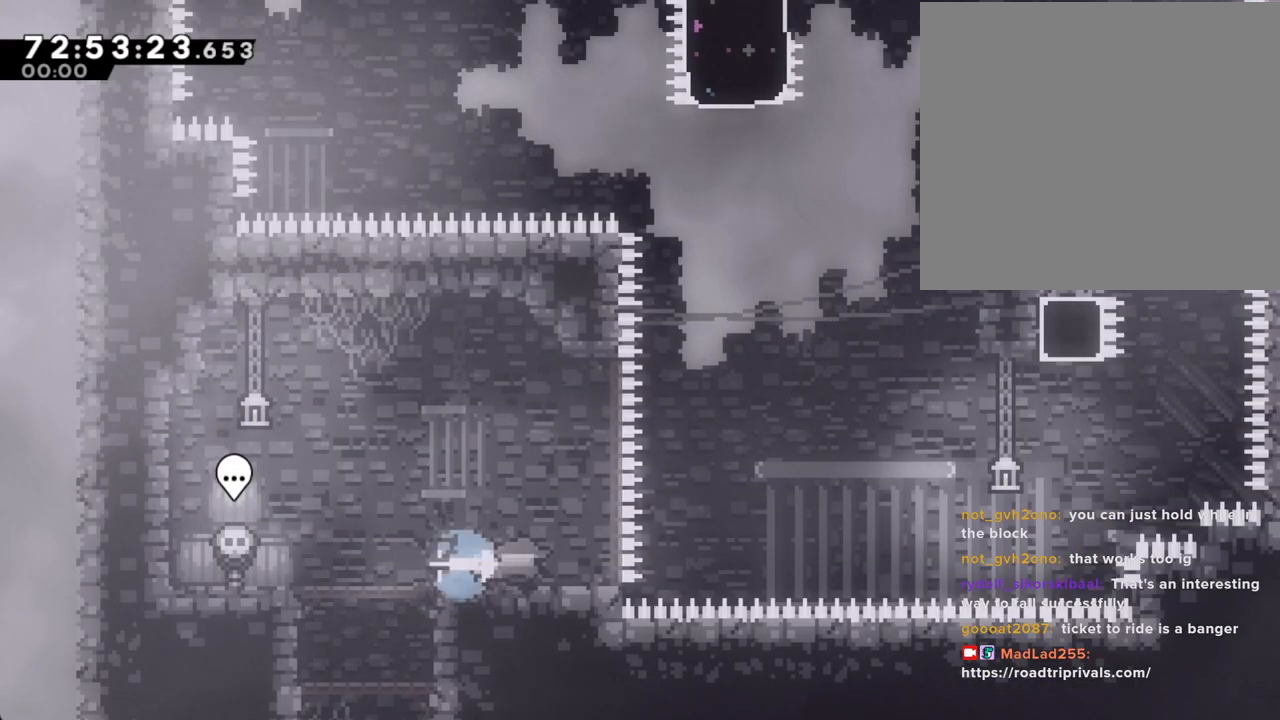
{"buttons": ["A"], "left_stick": "up-right", "right_stick": "center", "events": [[84, "A", "down"], [168, "left_stick", "up-right"]]}
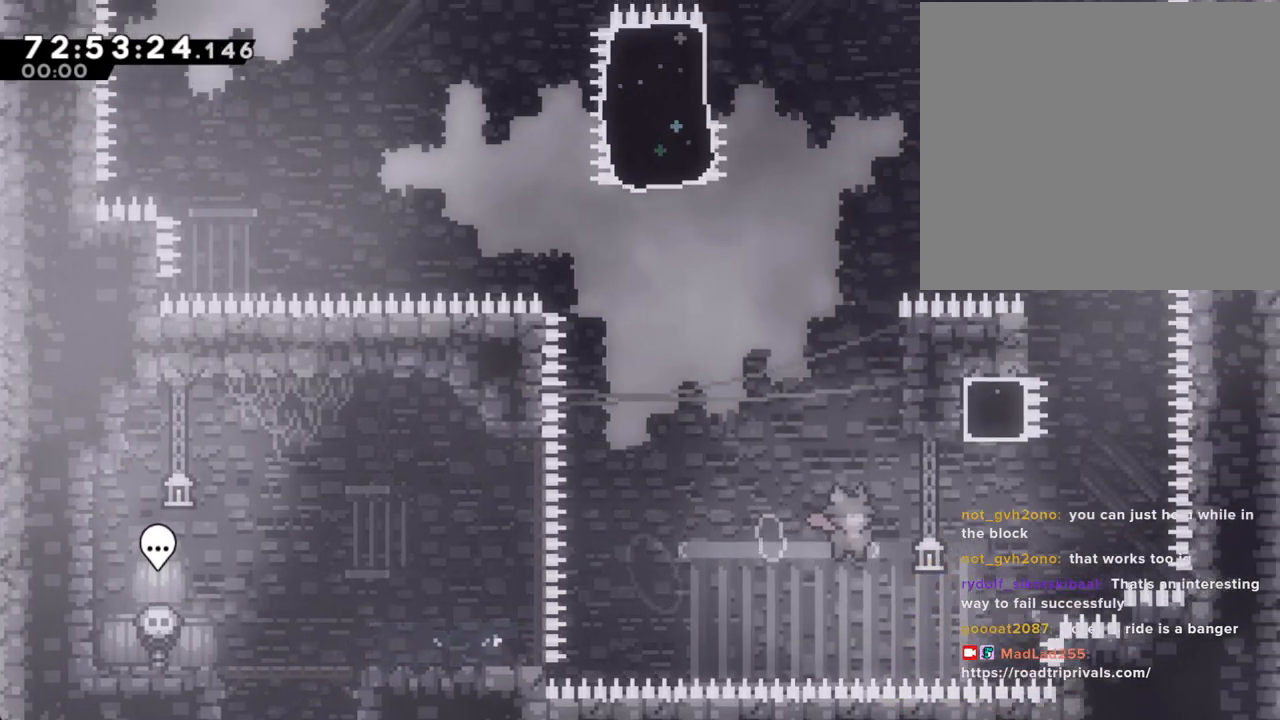
{"buttons": ["A"], "left_stick": "left", "right_stick": "center", "events": [[34, "A", "up"], [84, "X", "down"], [235, "X", "up"], [285, "left_stick", "up-left"], [302, "A", "down"], [352, "left_stick", "left"]]}
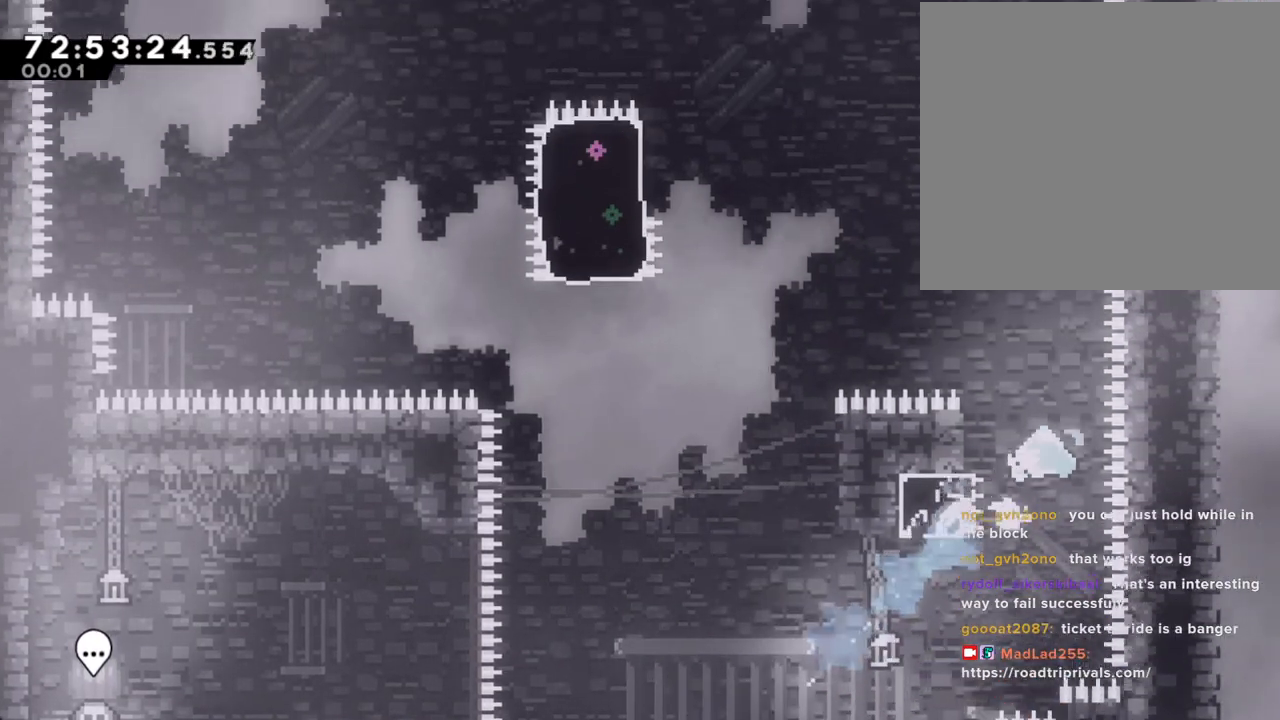
{"buttons": [], "left_stick": "left", "right_stick": "center", "events": [[469, "A", "up"]]}
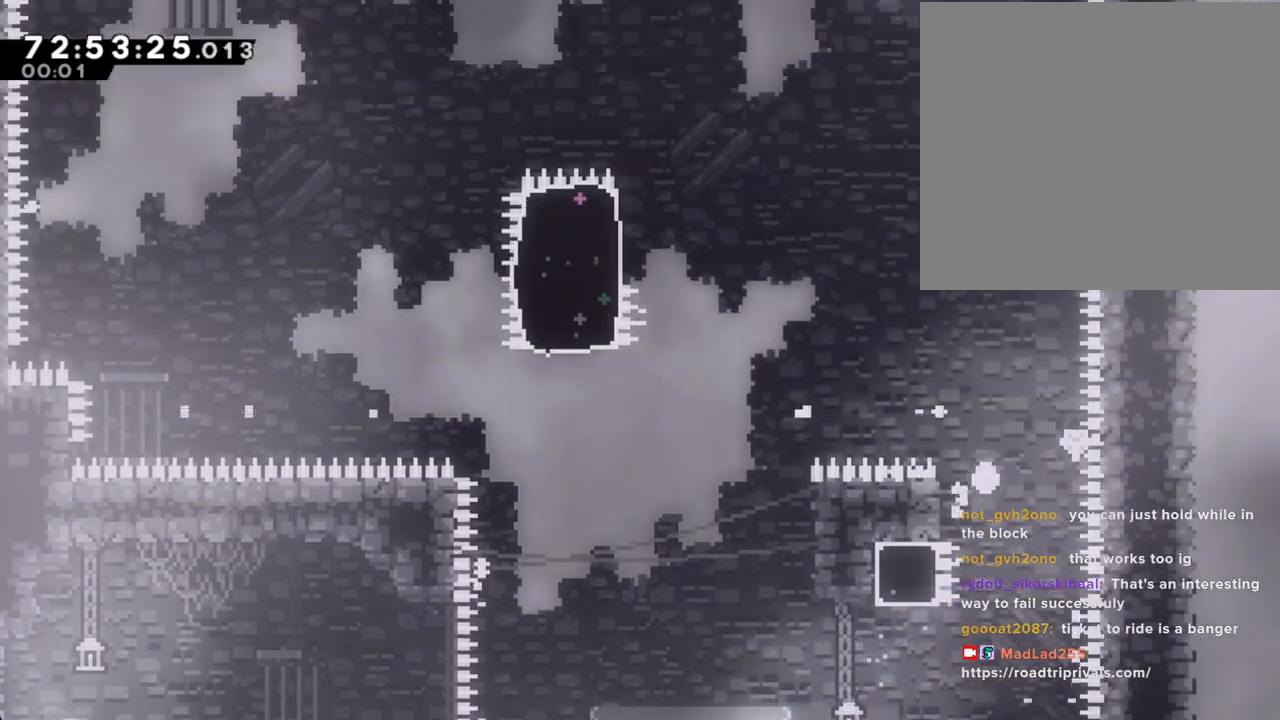
{"buttons": [], "left_stick": "center", "right_stick": "center", "events": [[51, "A", "down"], [67, "left_stick", "center"], [151, "A", "up"]]}
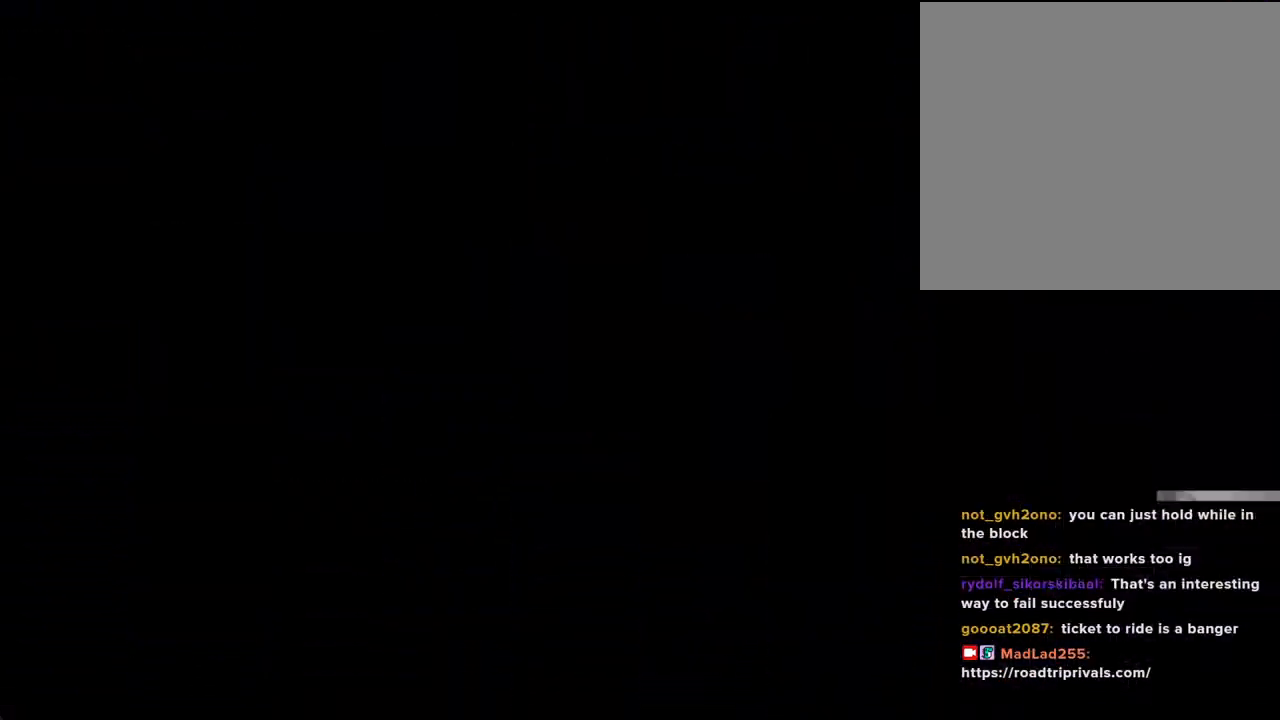
{"buttons": [], "left_stick": "center", "right_stick": "center", "events": []}
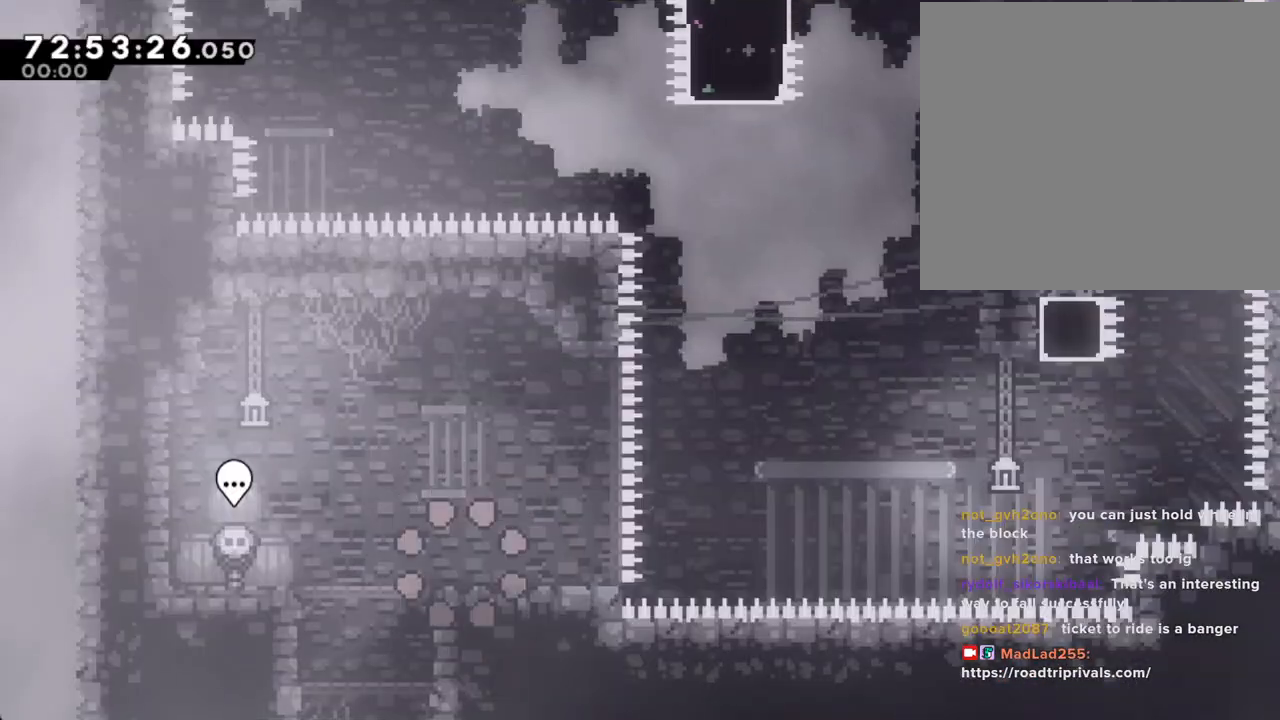
{"buttons": ["A"], "left_stick": "up-right", "right_stick": "center", "events": [[84, "left_stick", "right"], [168, "X", "down"], [269, "X", "up"], [352, "A", "down"], [453, "left_stick", "up-right"]]}
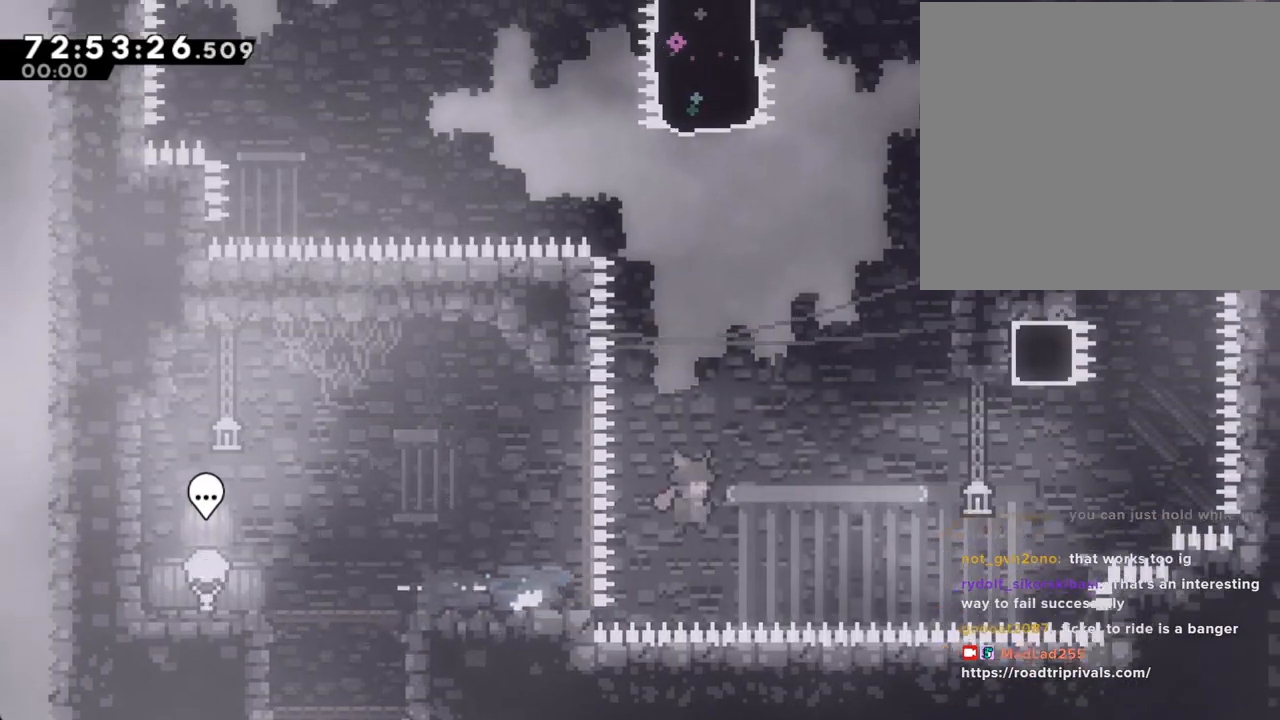
{"buttons": [], "left_stick": "up-right", "right_stick": "center", "events": [[218, "A", "up"], [285, "X", "down"], [436, "X", "up"]]}
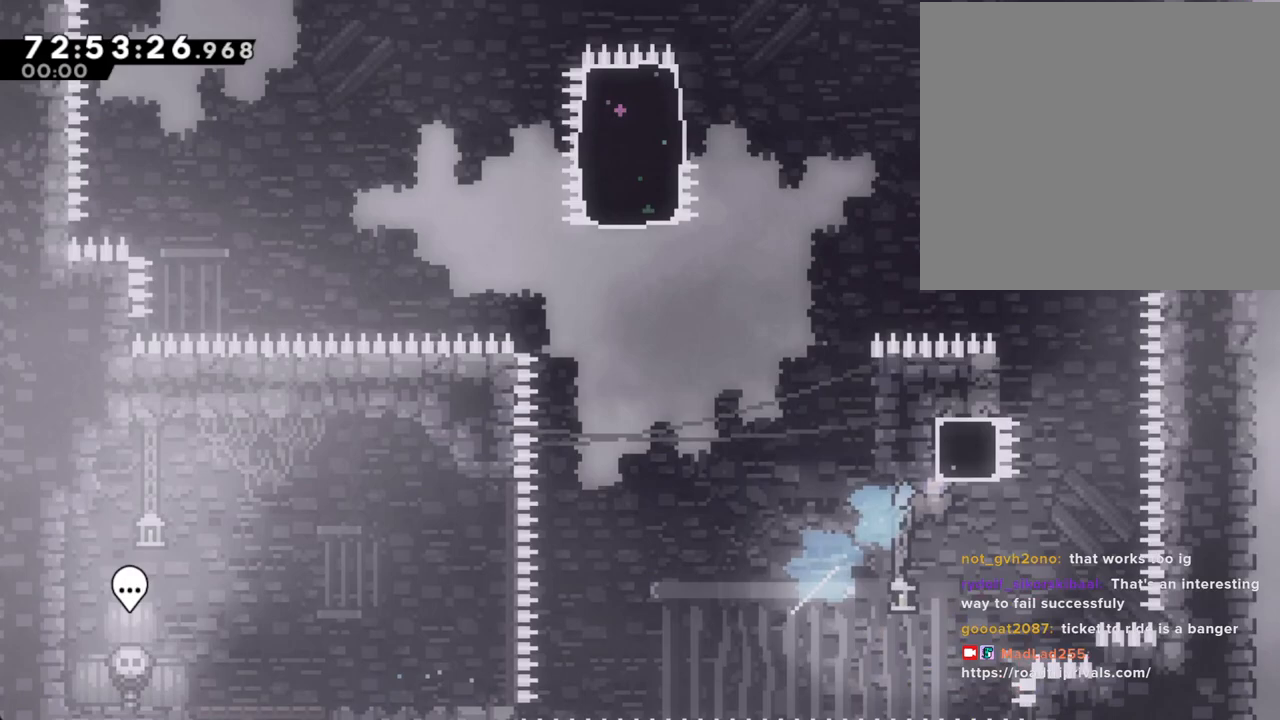
{"buttons": ["A"], "left_stick": "center", "right_stick": "center", "events": [[33, "A", "down"], [117, "left_stick", "left"], [385, "A", "up"], [419, "left_stick", "center"], [469, "A", "down"]]}
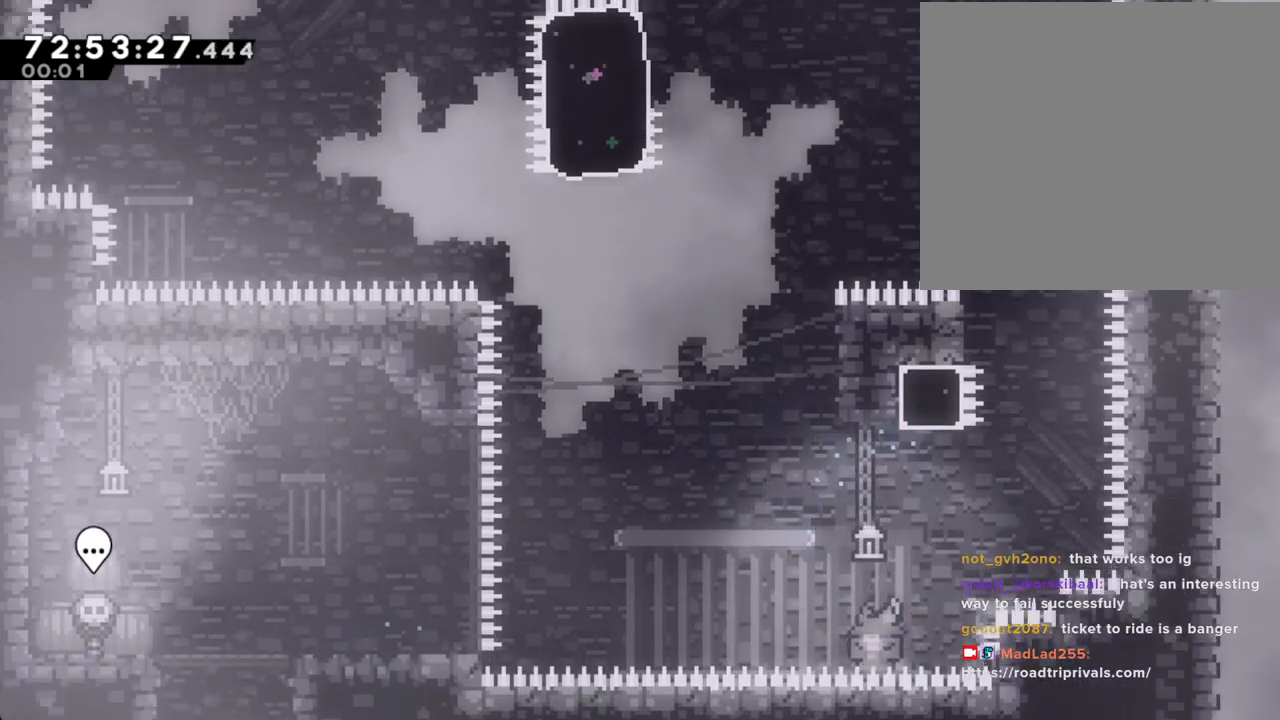
{"buttons": [], "left_stick": "center", "right_stick": "center", "events": [[100, "A", "up"], [201, "A", "down"], [301, "A", "up"]]}
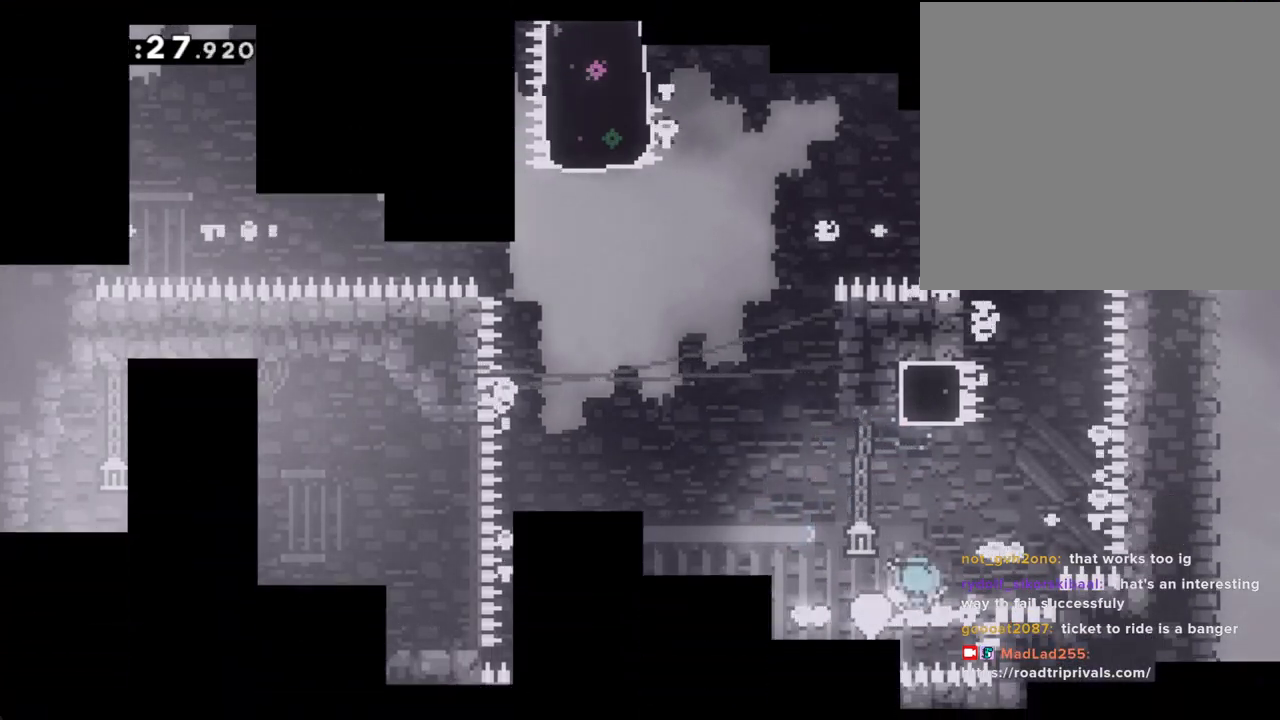
{"buttons": [], "left_stick": "center", "right_stick": "center", "events": []}
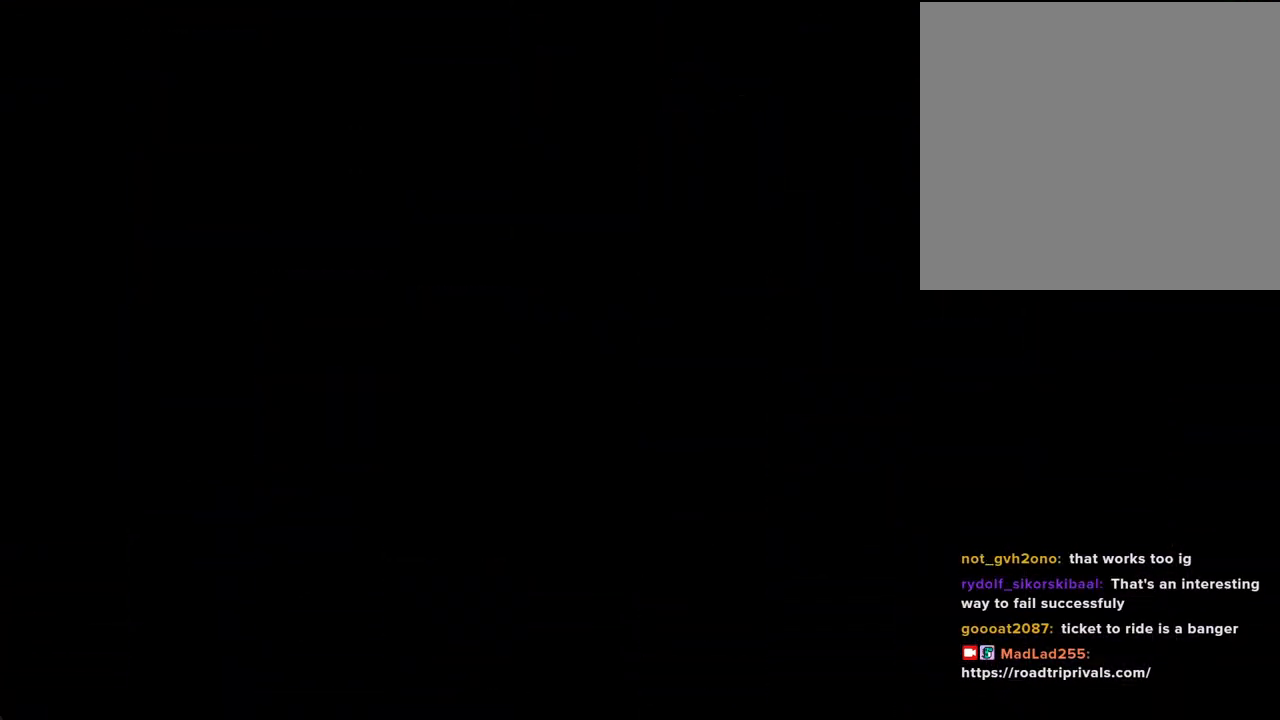
{"buttons": [], "left_stick": "right", "right_stick": "center", "events": [[335, "left_stick", "right"], [385, "X", "down"], [502, "X", "up"]]}
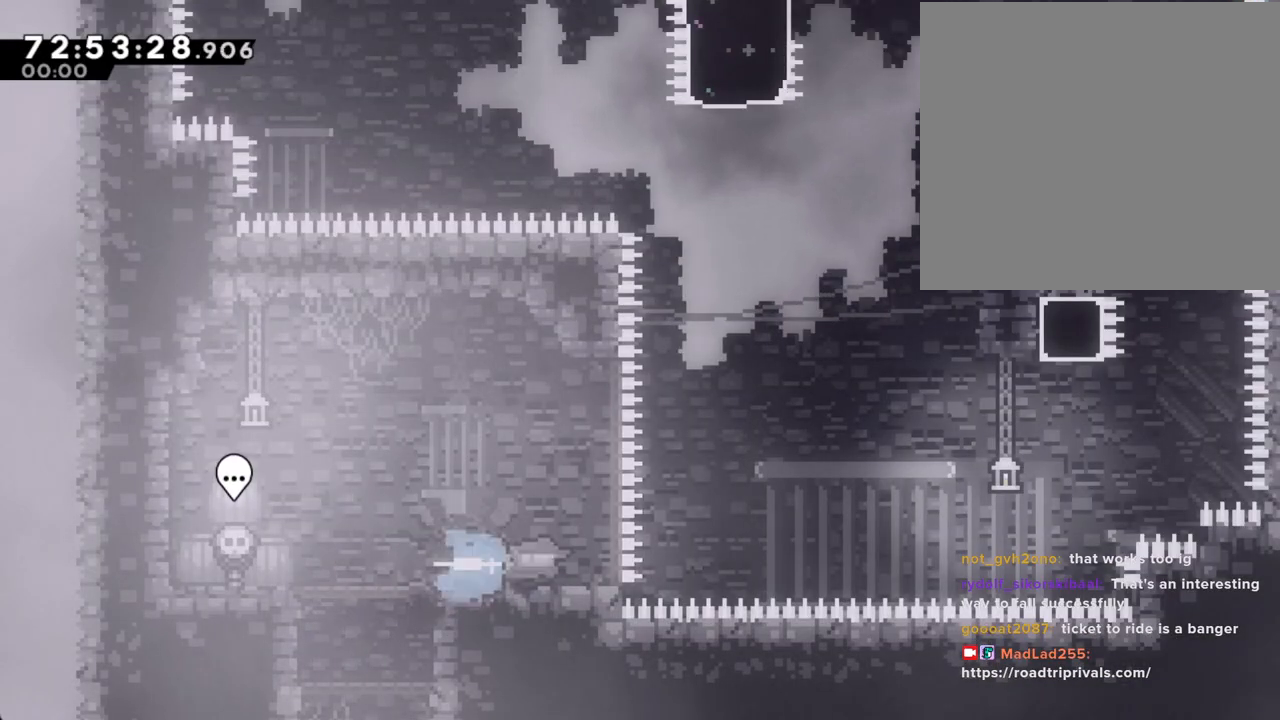
{"buttons": [], "left_stick": "up-right", "right_stick": "center", "events": [[67, "A", "down"], [151, "left_stick", "up-right"], [453, "A", "up"]]}
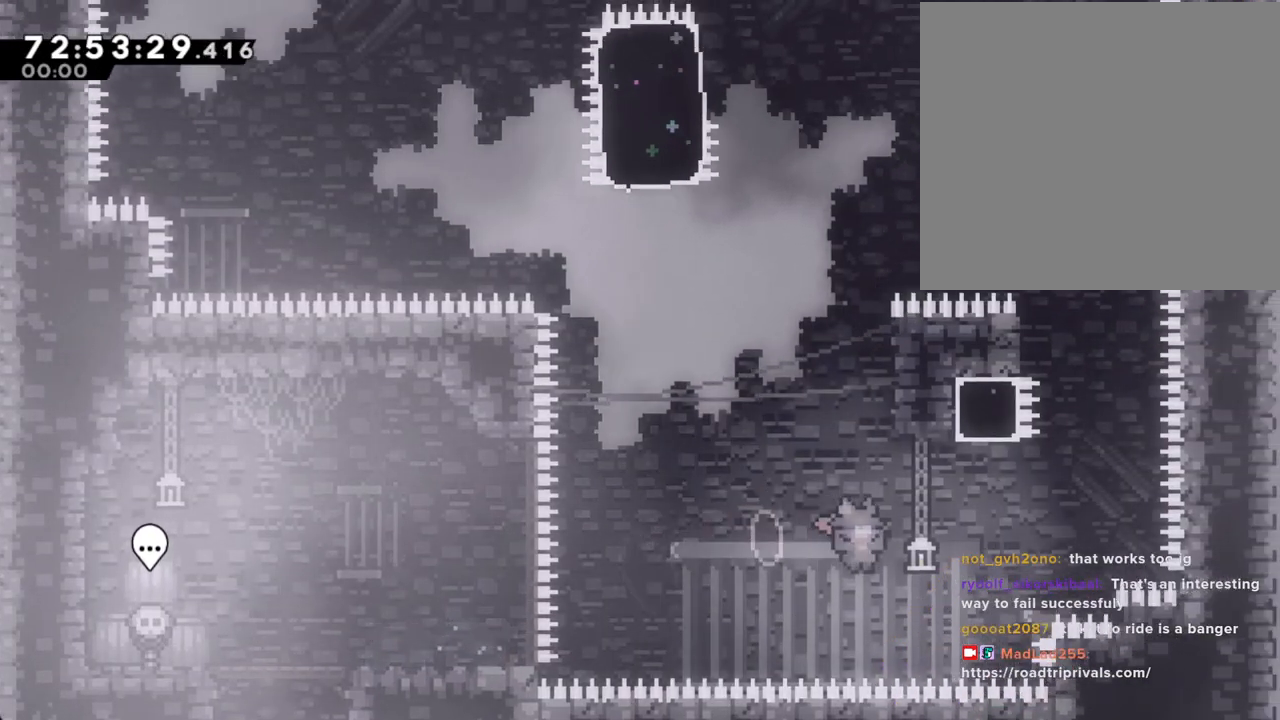
{"buttons": ["A"], "left_stick": "left", "right_stick": "center", "events": [[34, "X", "down"], [201, "X", "up"], [268, "A", "down"], [318, "left_stick", "left"]]}
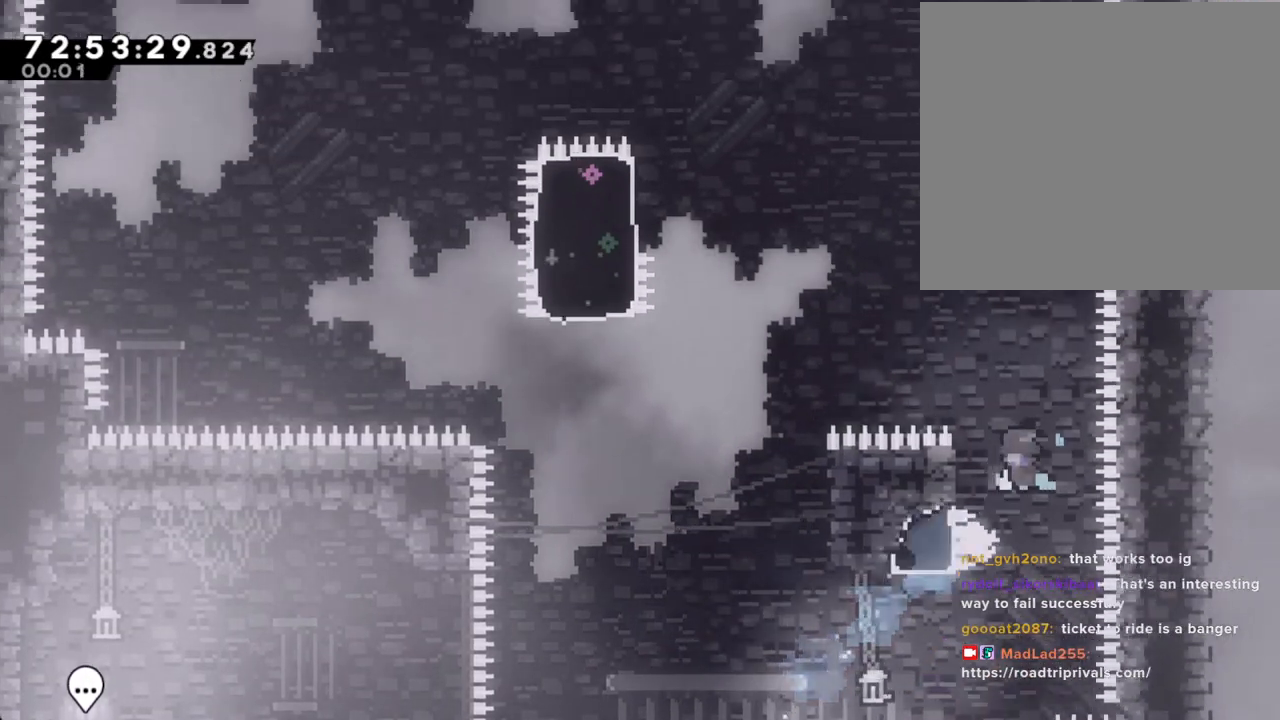
{"buttons": ["R2"], "left_stick": "left", "right_stick": "center", "events": [[301, "A", "up"], [352, "R2", "down"]]}